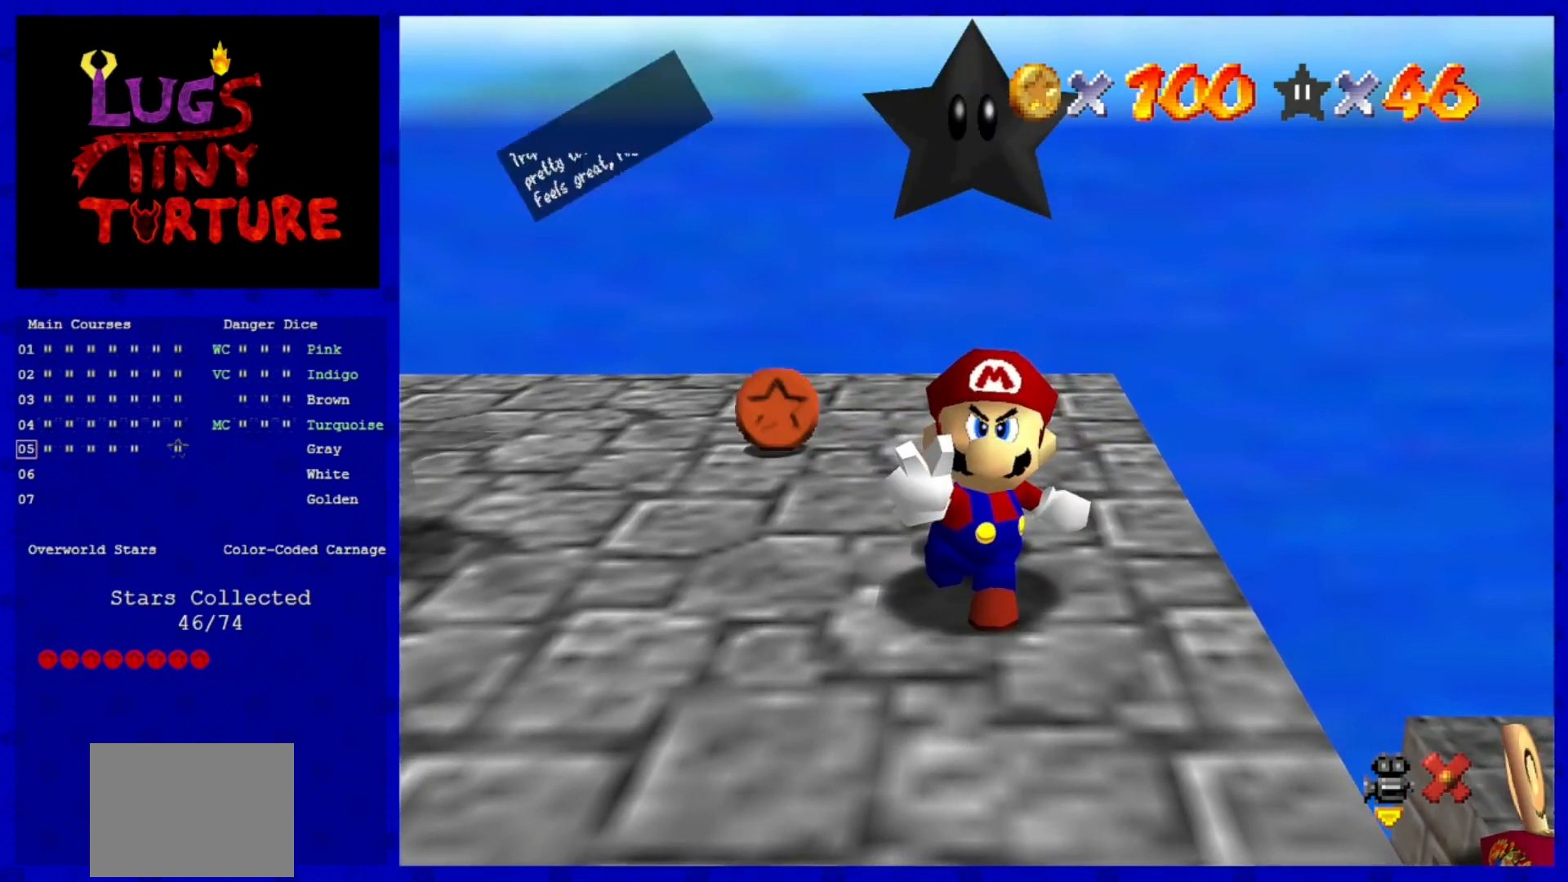
Gameplay with a controller (Nintendo layout); each line is a JSON object with the inputs held at the frame after it. "events" lists button and stick changes between this image and that frame as [ms after this image, input, new state], when the widget could be followed in between. Not read: L3 R3.
{"buttons": [], "left_stick": "center", "events": [[200, "A", "down"], [360, "A", "up"]]}
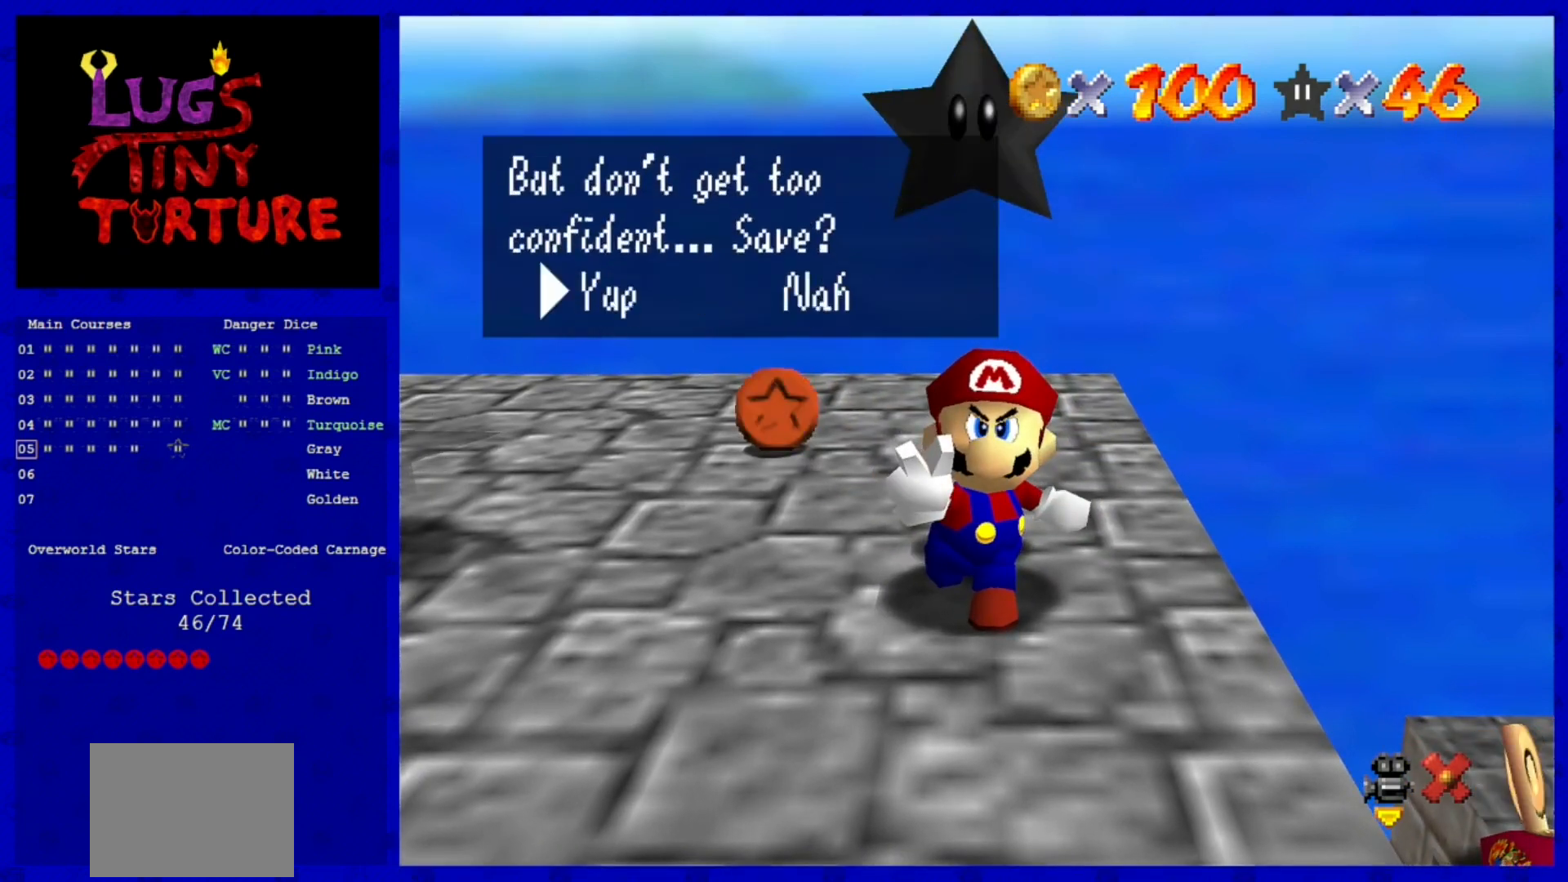
{"buttons": [], "left_stick": "center", "events": [[40, "A", "down"], [320, "A", "up"]]}
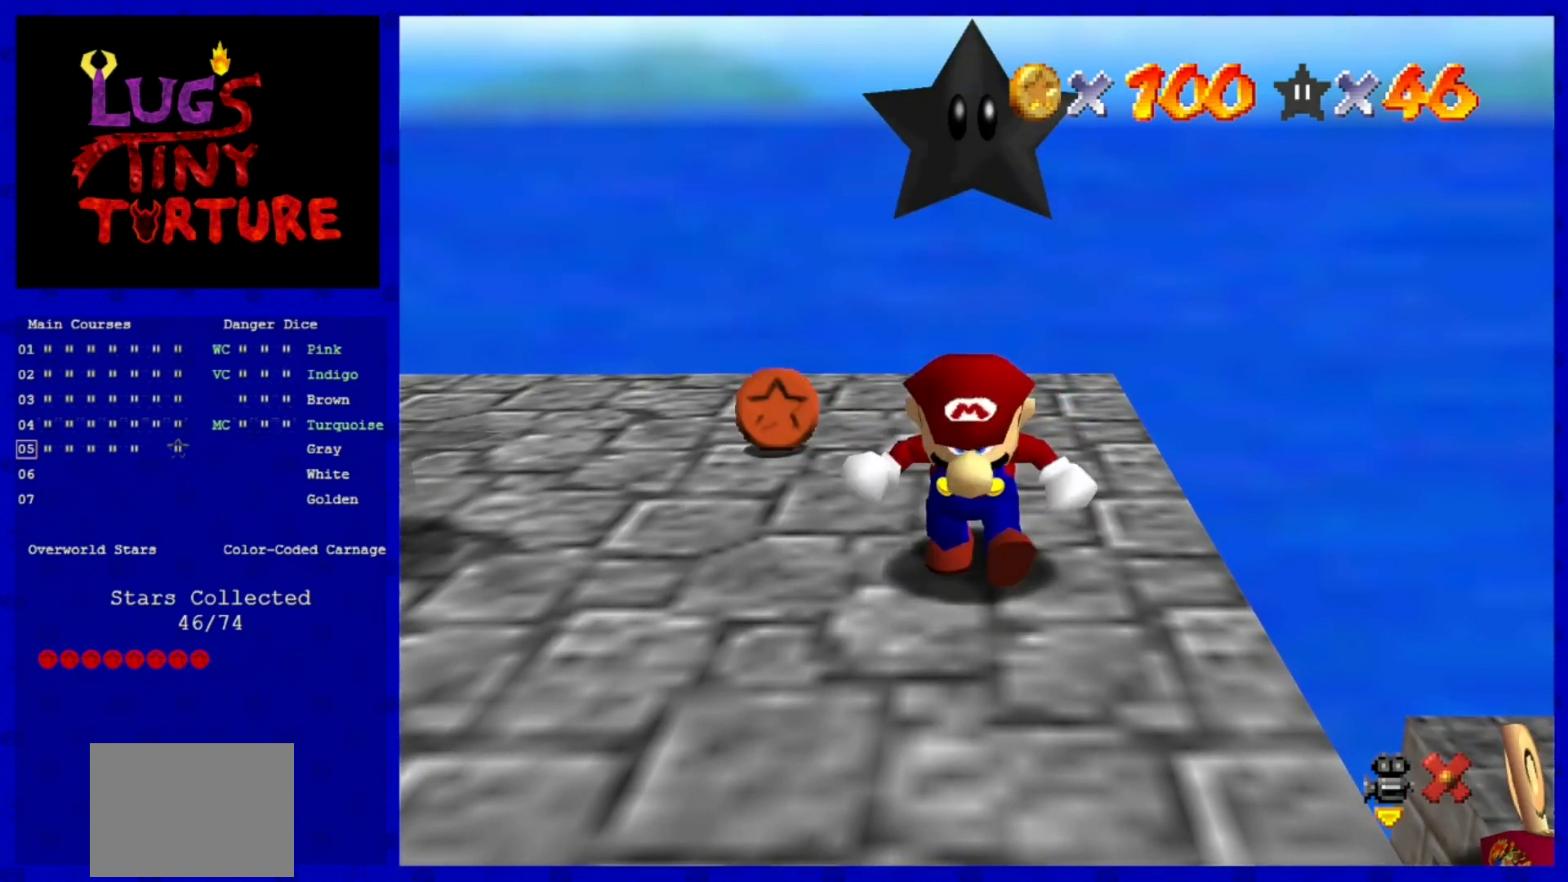
{"buttons": [], "left_stick": "left", "events": [[240, "left_stick", "left"]]}
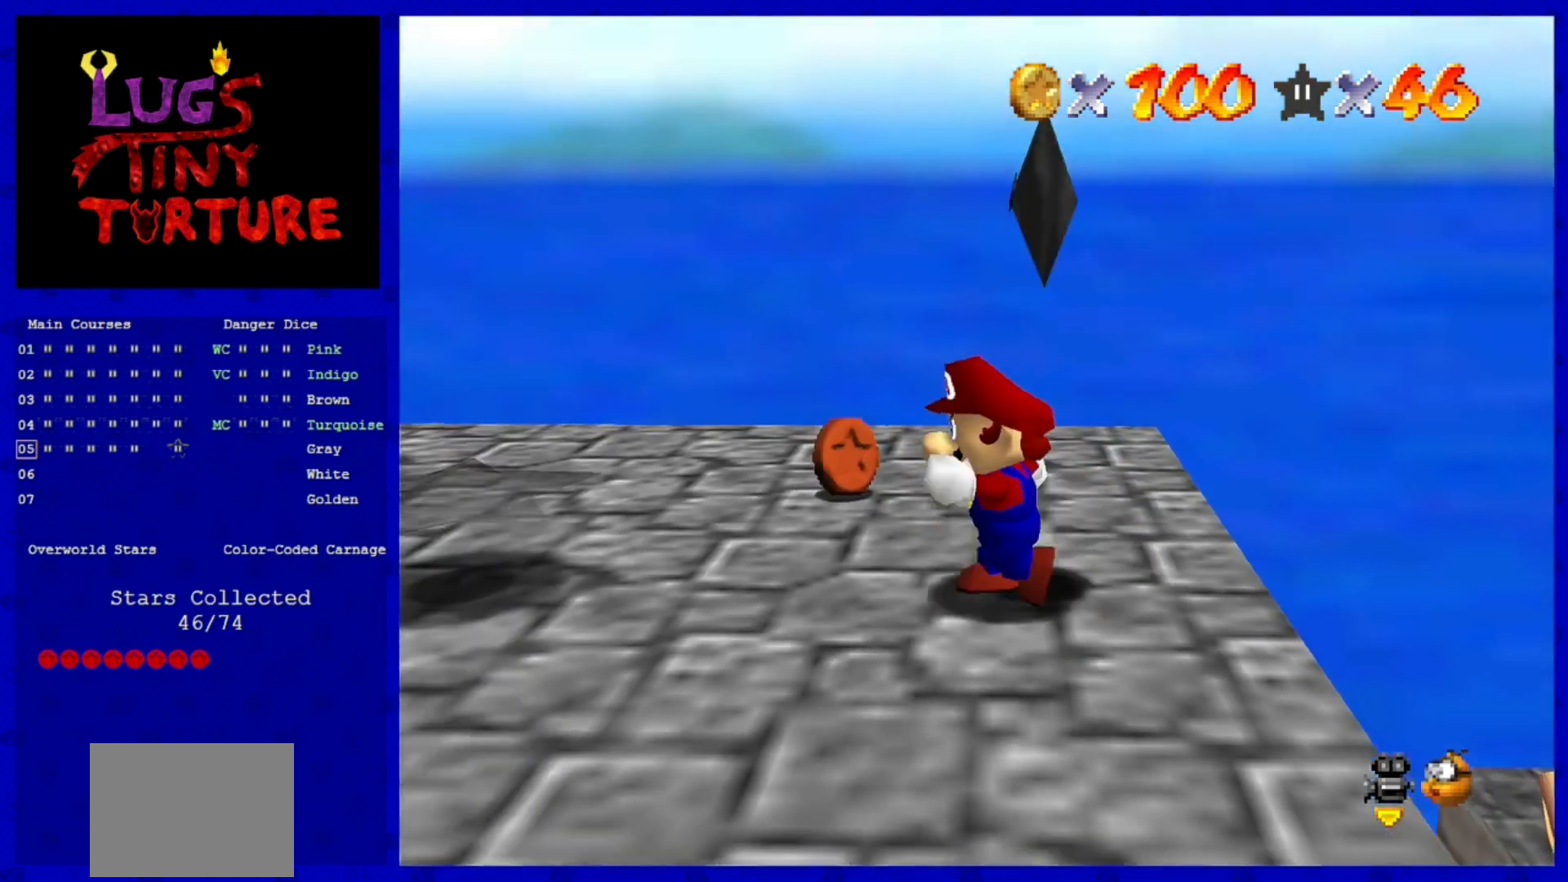
{"buttons": [], "left_stick": "down-left", "events": [[200, "A", "down"], [320, "left_stick", "down-left"], [440, "A", "up"]]}
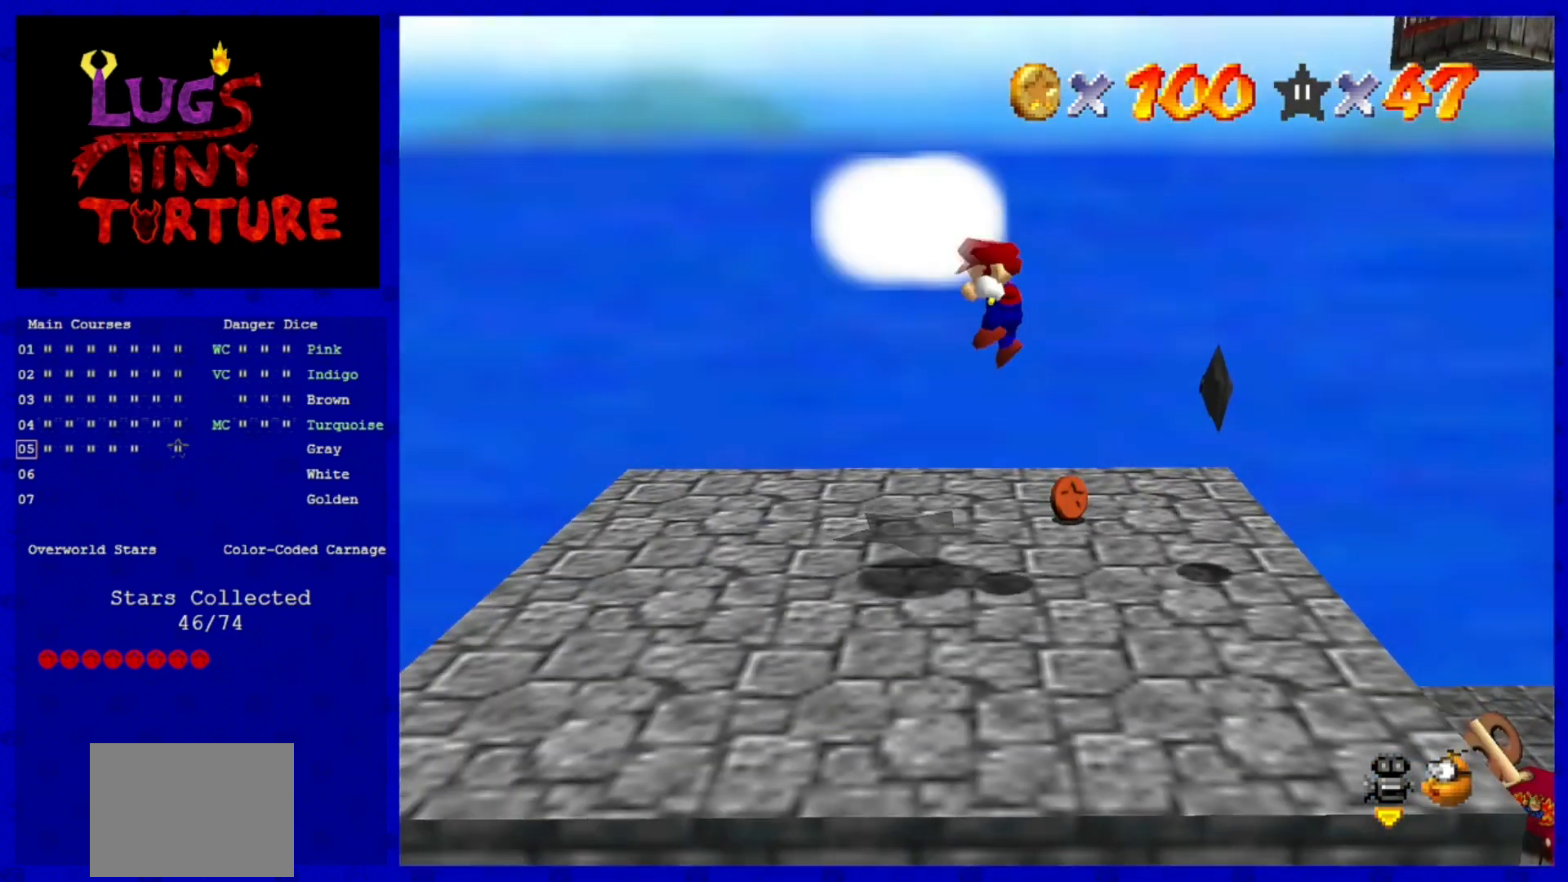
{"buttons": [], "left_stick": "center", "events": [[120, "left_stick", "center"]]}